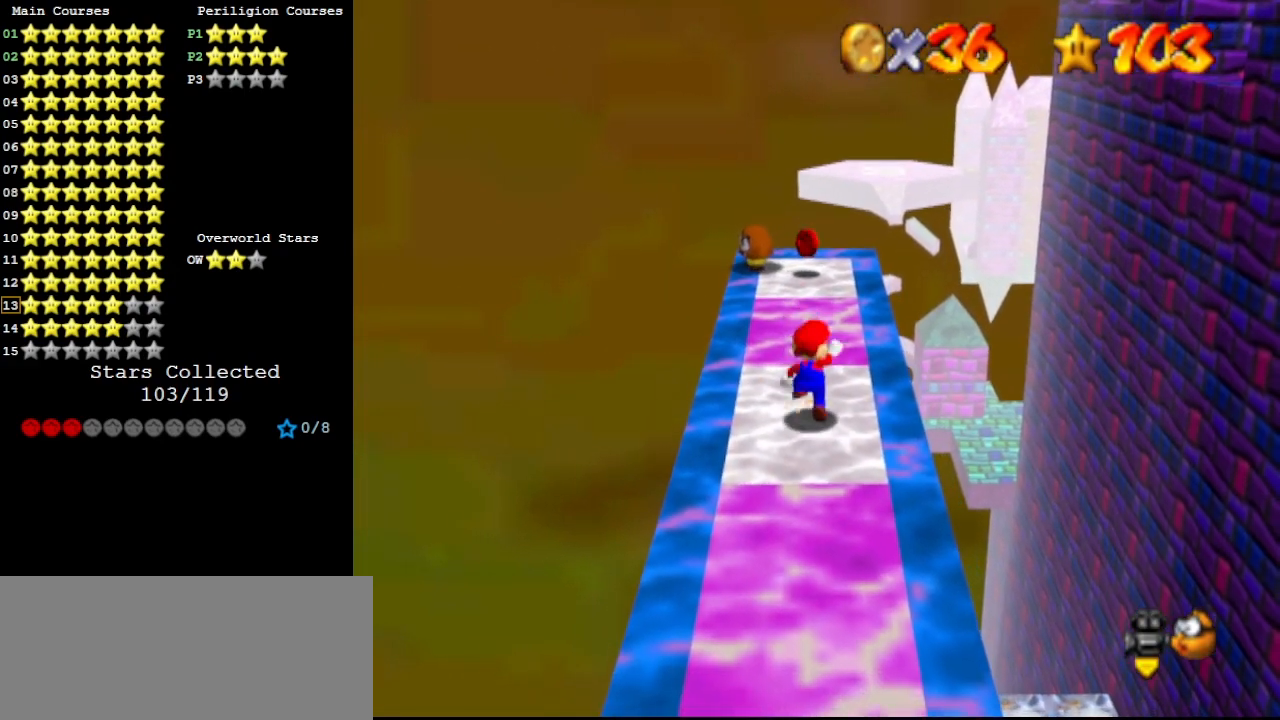
Gameplay with a controller (Nintendo layout); each line is a JSON object with the inputs held at the frame after it. "events" lists button and stick changes between this image and that frame as [ms after this image, input, new state], when the widget could be followed in between. Not read: L3 R3.
{"buttons": [], "left_stick": "center", "events": [[33, "A", "up"], [100, "left_stick", "right"], [267, "left_stick", "center"], [467, "A", "down"], [500, "A", "up"]]}
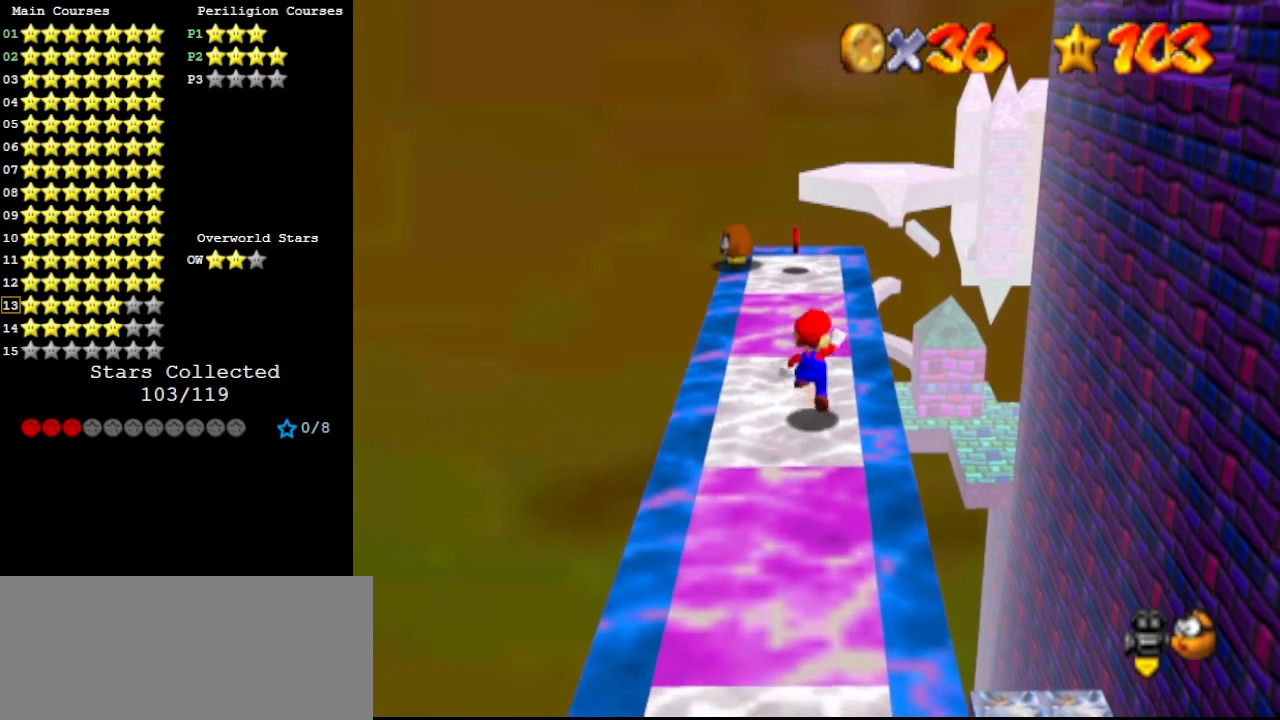
{"buttons": ["B"], "left_stick": "center", "events": [[33, "left_stick", "down-right"], [200, "left_stick", "center"], [500, "B", "down"]]}
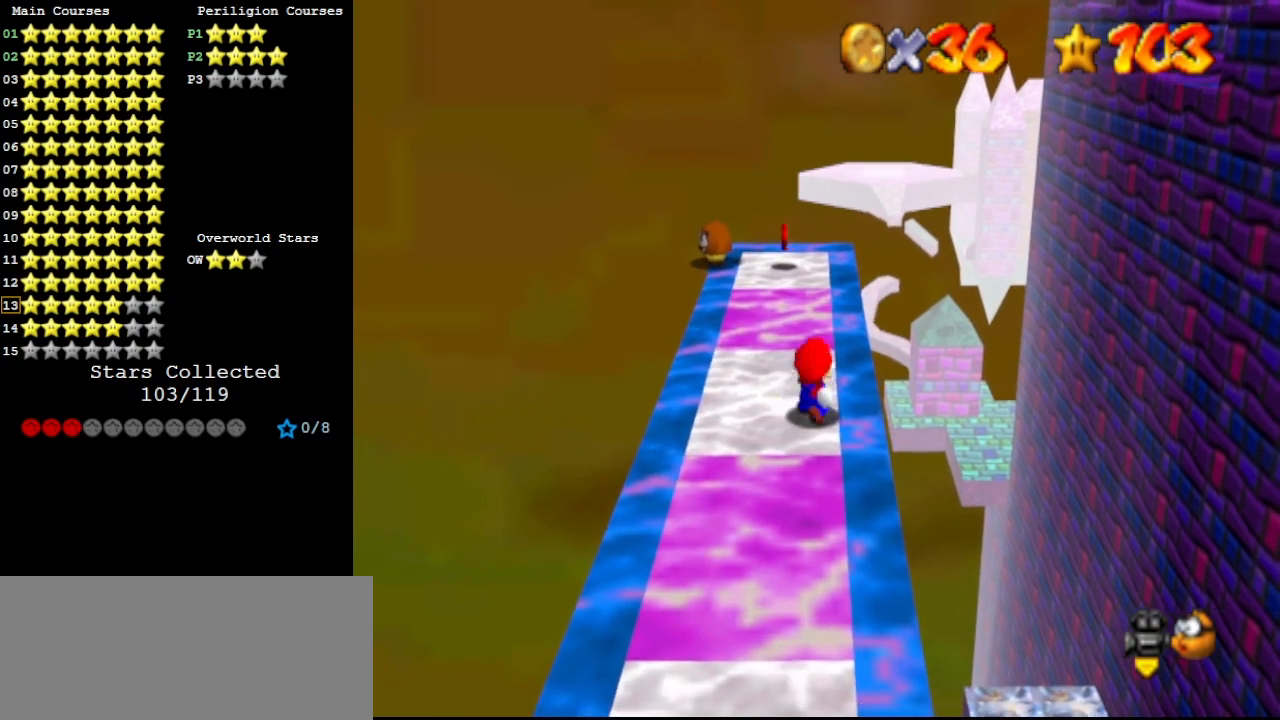
{"buttons": [], "left_stick": "up", "events": [[67, "left_stick", "up"], [100, "B", "up"]]}
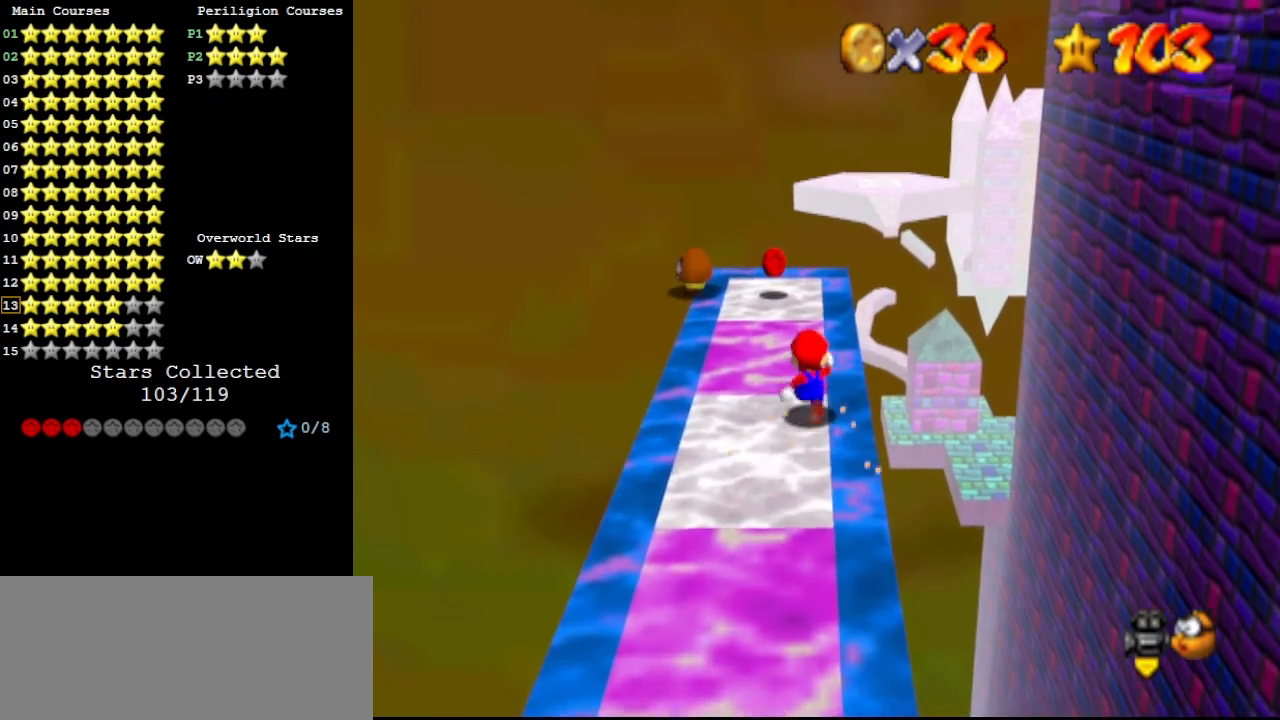
{"buttons": [], "left_stick": "down-left", "events": [[67, "Z", "down"], [100, "A", "down"], [200, "A", "up"], [400, "Z", "up"], [400, "left_stick", "left"], [467, "left_stick", "down-left"]]}
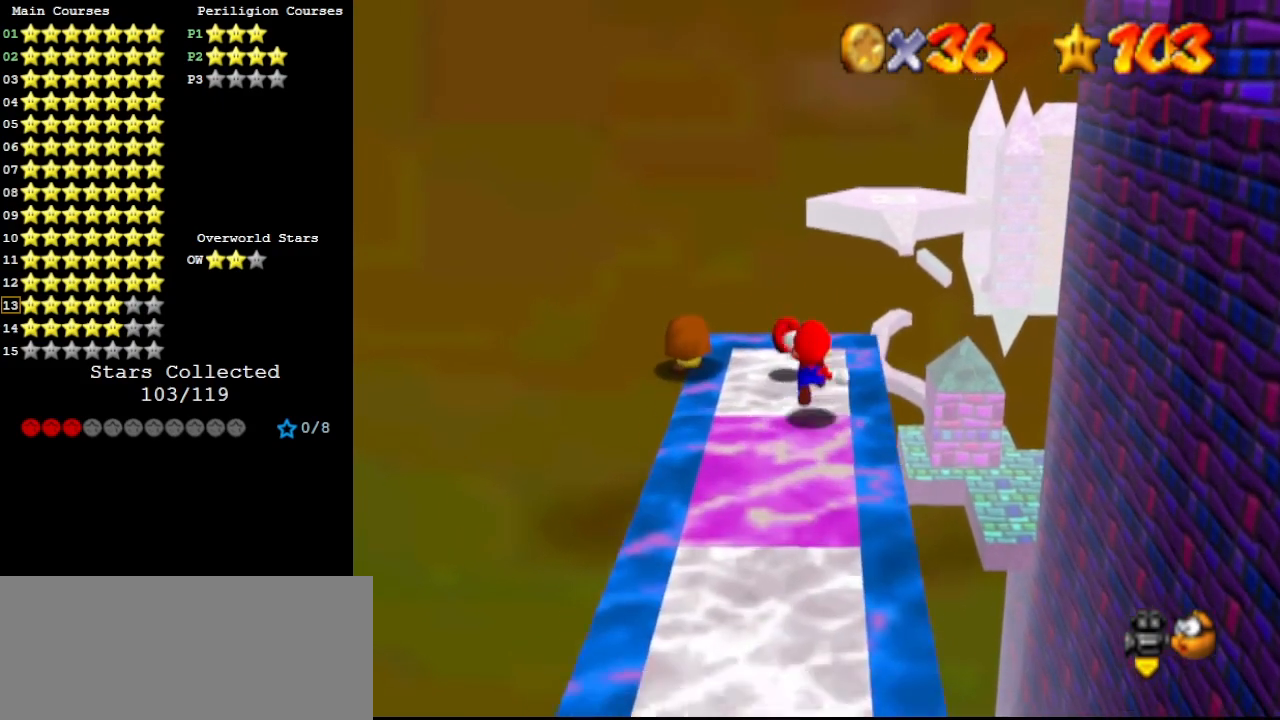
{"buttons": [], "left_stick": "center", "events": [[100, "C_DOWN", "down"], [100, "left_stick", "center"], [200, "C_DOWN", "up"]]}
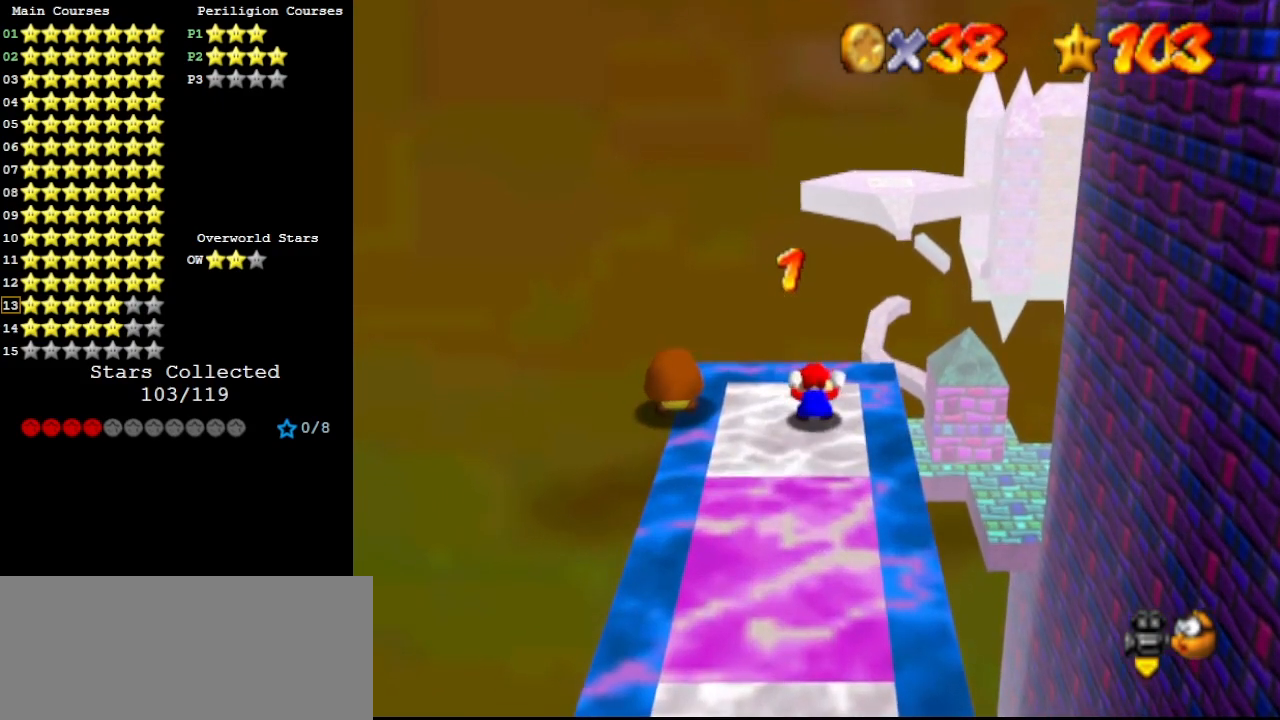
{"buttons": [], "left_stick": "center", "events": []}
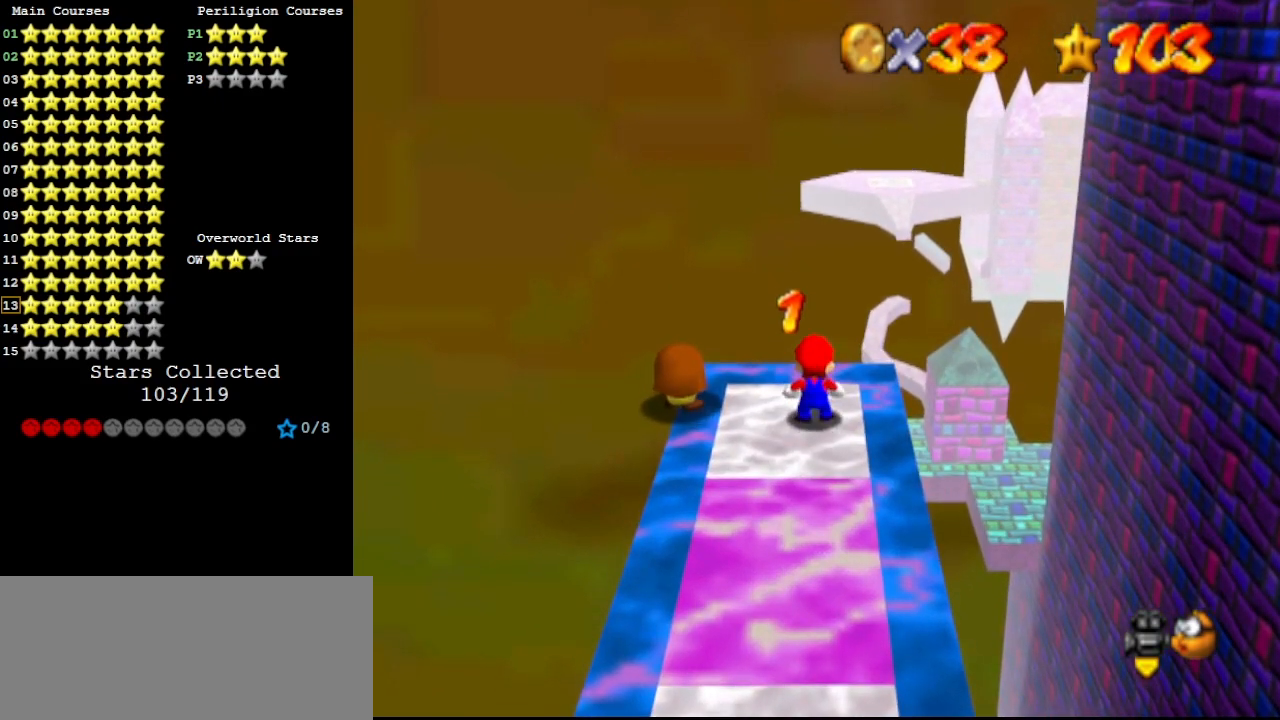
{"buttons": [], "left_stick": "center", "events": [[167, "A", "down"], [233, "A", "up"], [300, "left_stick", "down"], [367, "left_stick", "center"]]}
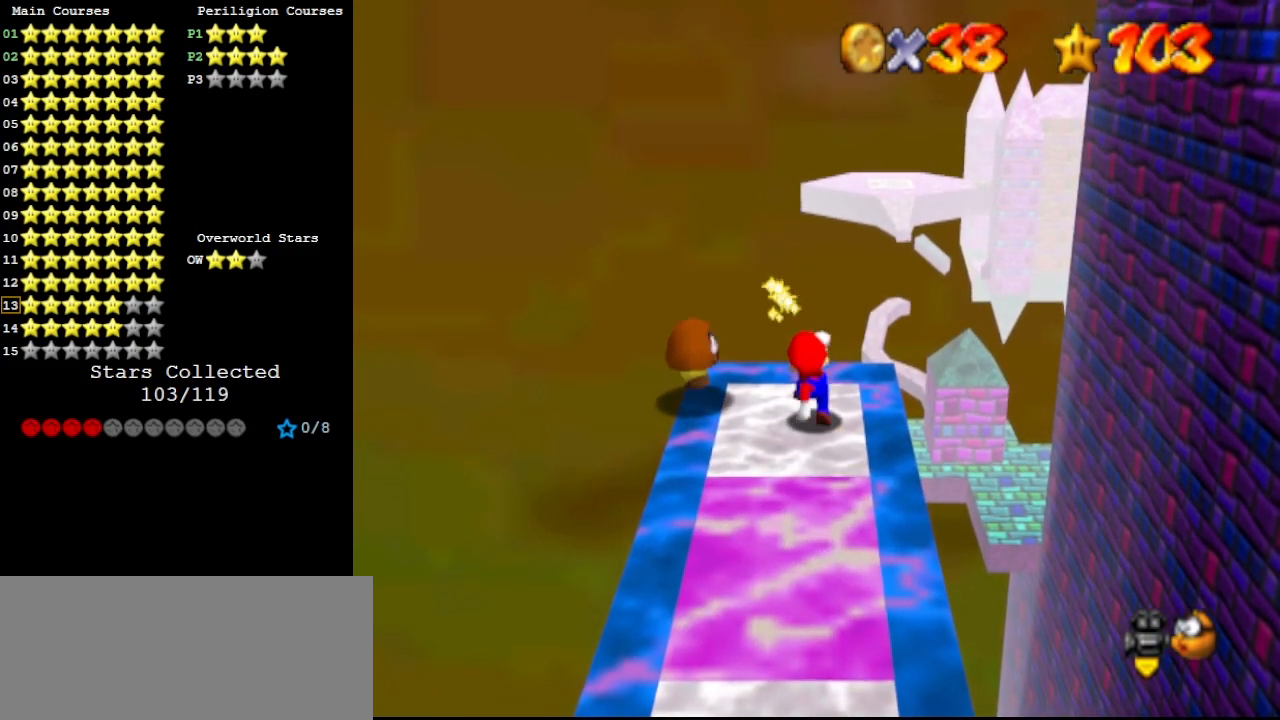
{"buttons": [], "left_stick": "center", "events": []}
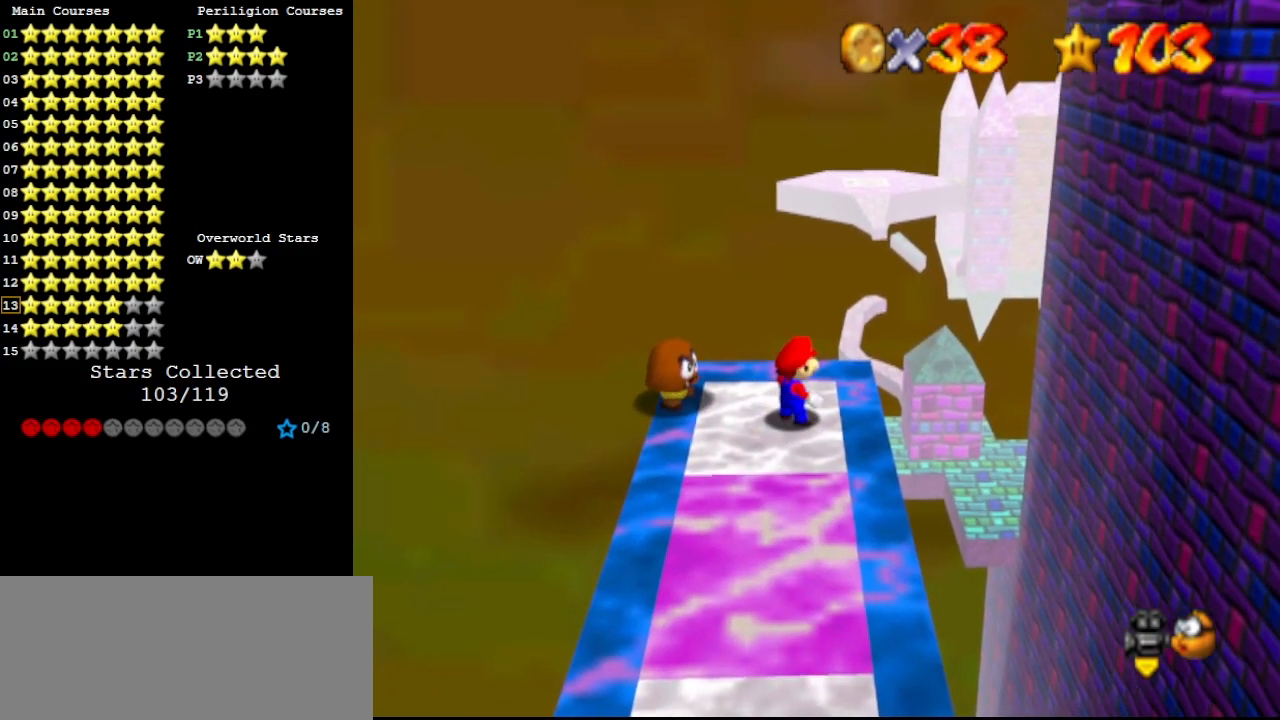
{"buttons": [], "left_stick": "center", "events": []}
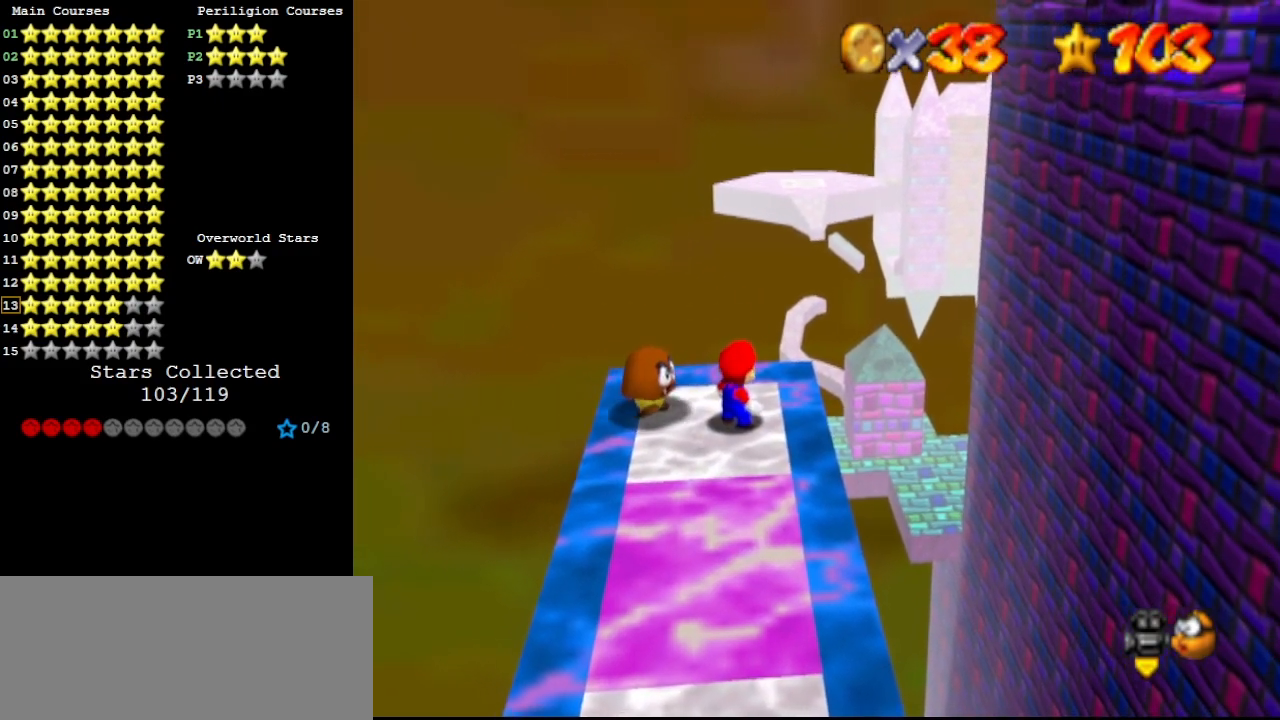
{"buttons": [], "left_stick": "center", "events": [[33, "A", "down"], [133, "A", "up"], [200, "left_stick", "left"], [367, "left_stick", "center"]]}
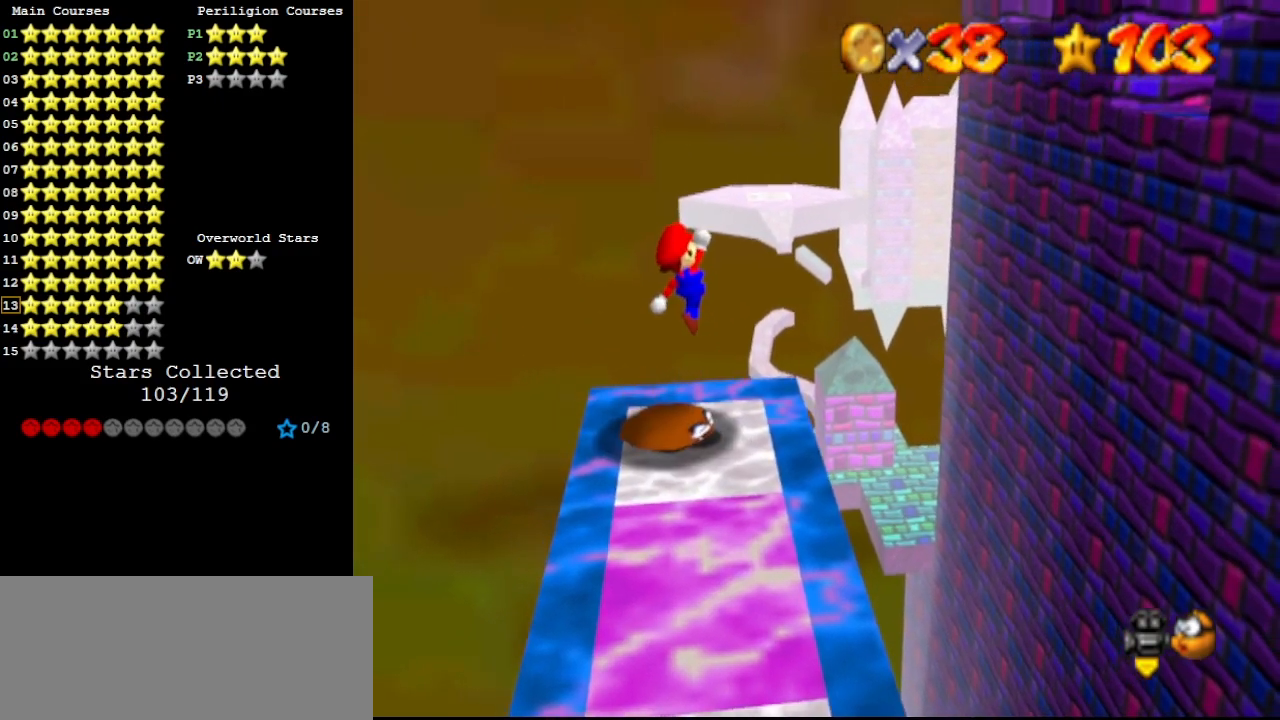
{"buttons": ["A"], "left_stick": "center", "events": [[67, "C_LEFT", "down"], [100, "left_stick", "left"], [167, "C_LEFT", "up"], [167, "left_stick", "center"], [233, "C_LEFT", "down"], [333, "C_LEFT", "up"], [500, "A", "down"]]}
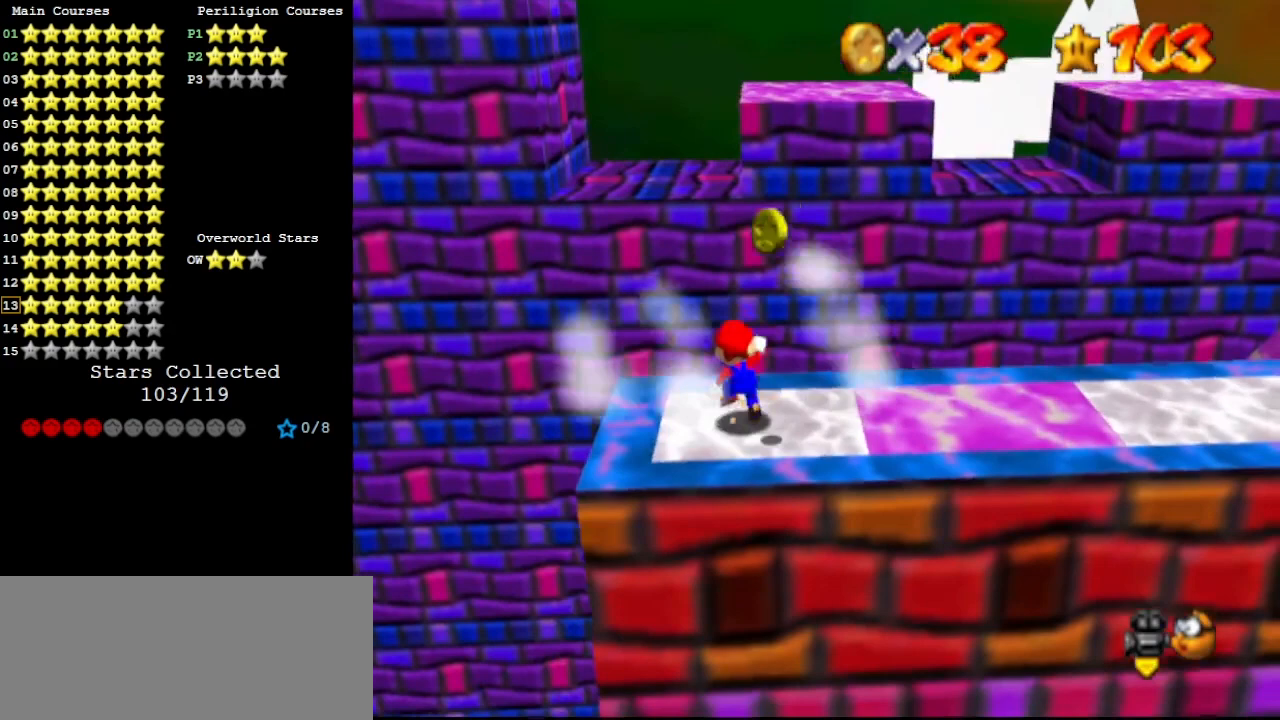
{"buttons": [], "left_stick": "center", "events": [[67, "A", "up"], [267, "C_LEFT", "down"], [267, "left_stick", "down-right"], [300, "C_LEFT", "up"], [333, "left_stick", "center"]]}
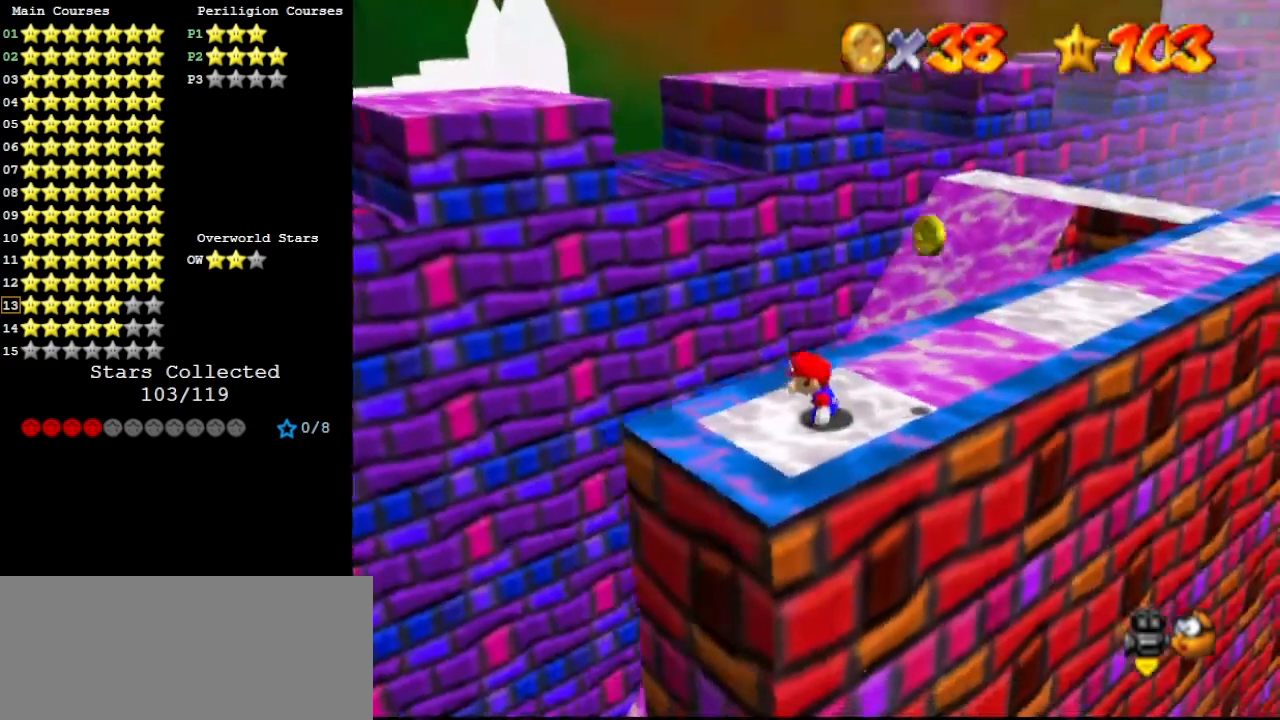
{"buttons": [], "left_stick": "center", "events": [[133, "C_LEFT", "down"], [267, "C_LEFT", "up"]]}
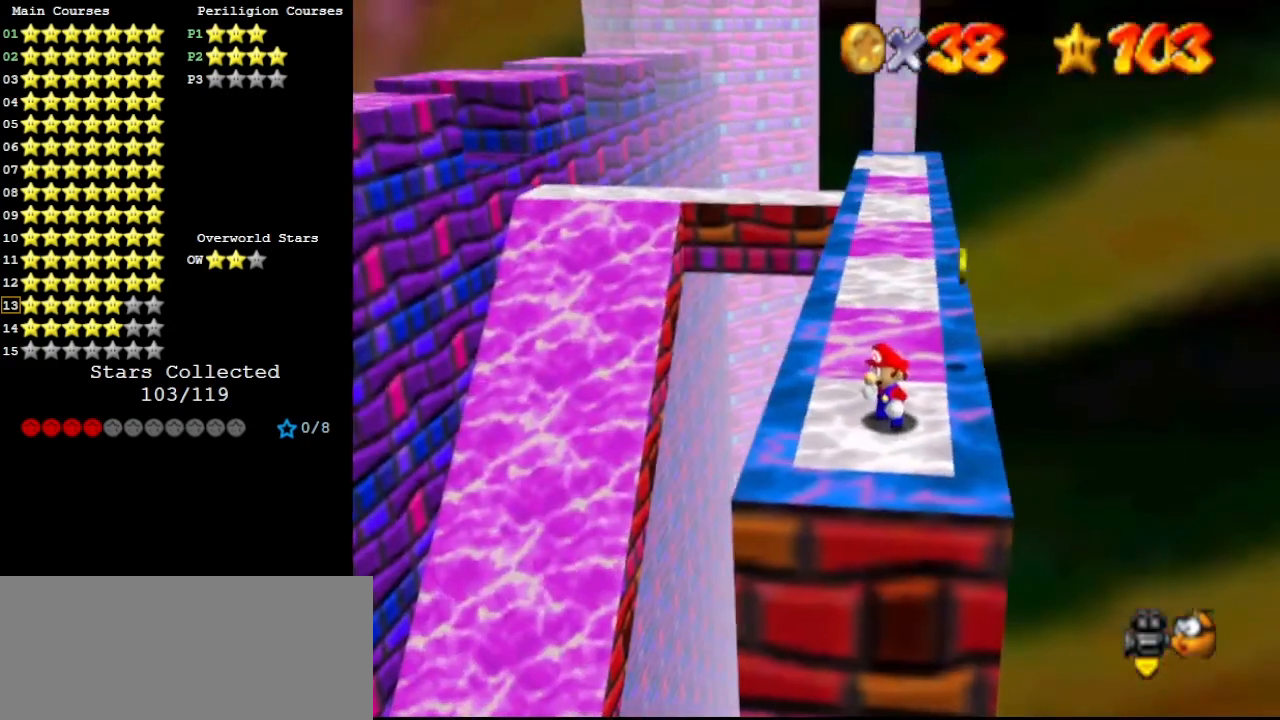
{"buttons": [], "left_stick": "down", "events": [[367, "A", "down"], [433, "A", "up"], [500, "left_stick", "down"]]}
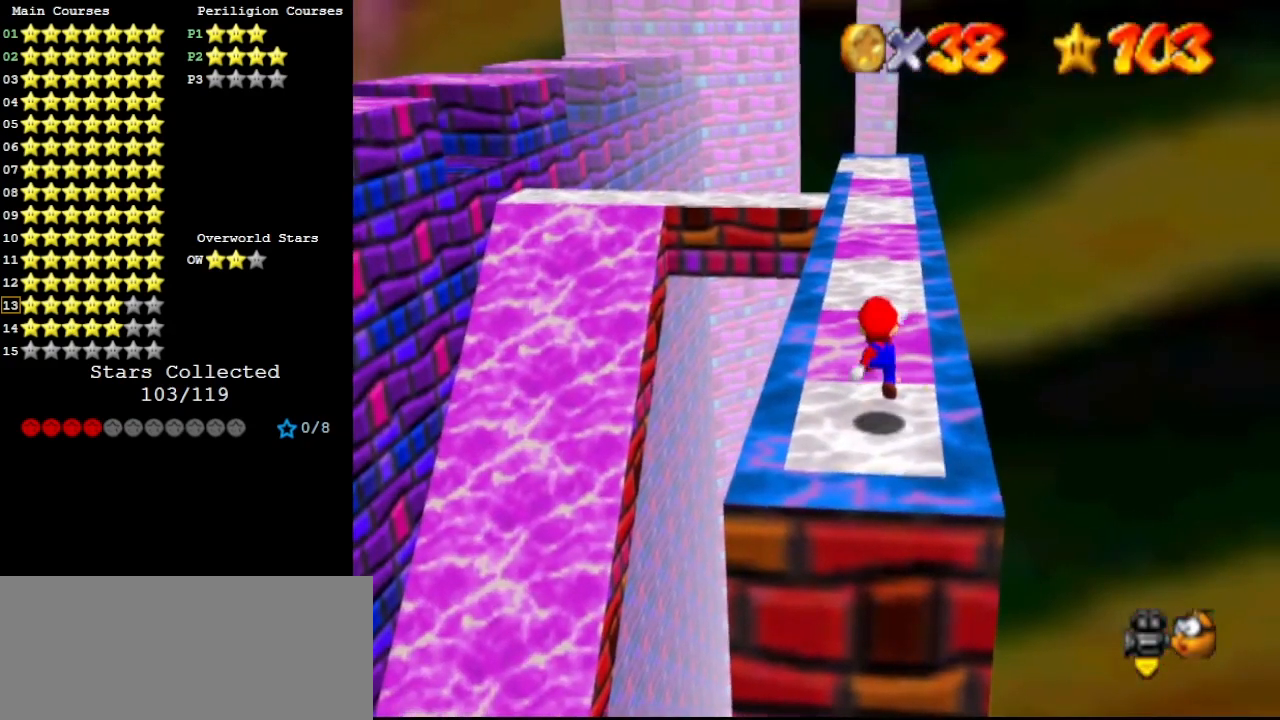
{"buttons": [], "left_stick": "center", "events": [[233, "left_stick", "center"]]}
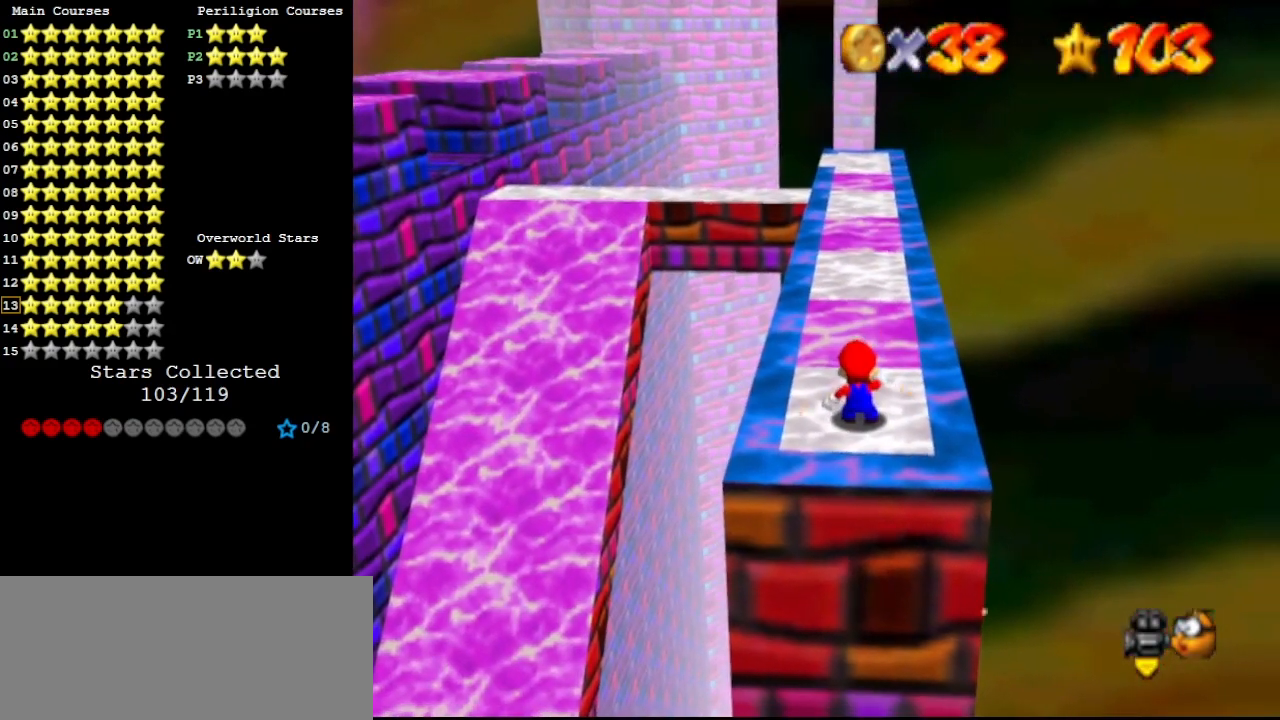
{"buttons": [], "left_stick": "center", "events": [[33, "A", "down"], [67, "A", "up"], [100, "left_stick", "down"], [300, "left_stick", "center"]]}
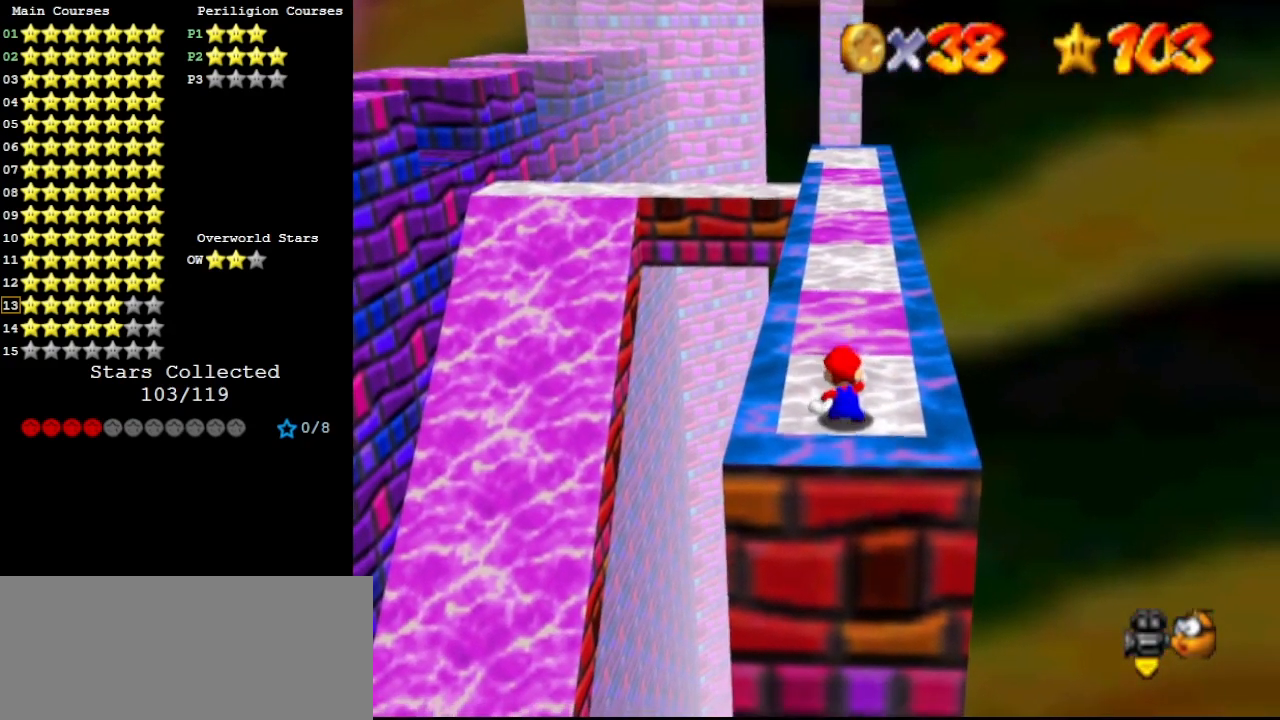
{"buttons": [], "left_stick": "up", "events": [[133, "B", "down"], [200, "left_stick", "up-right"], [233, "B", "up"], [267, "left_stick", "up"]]}
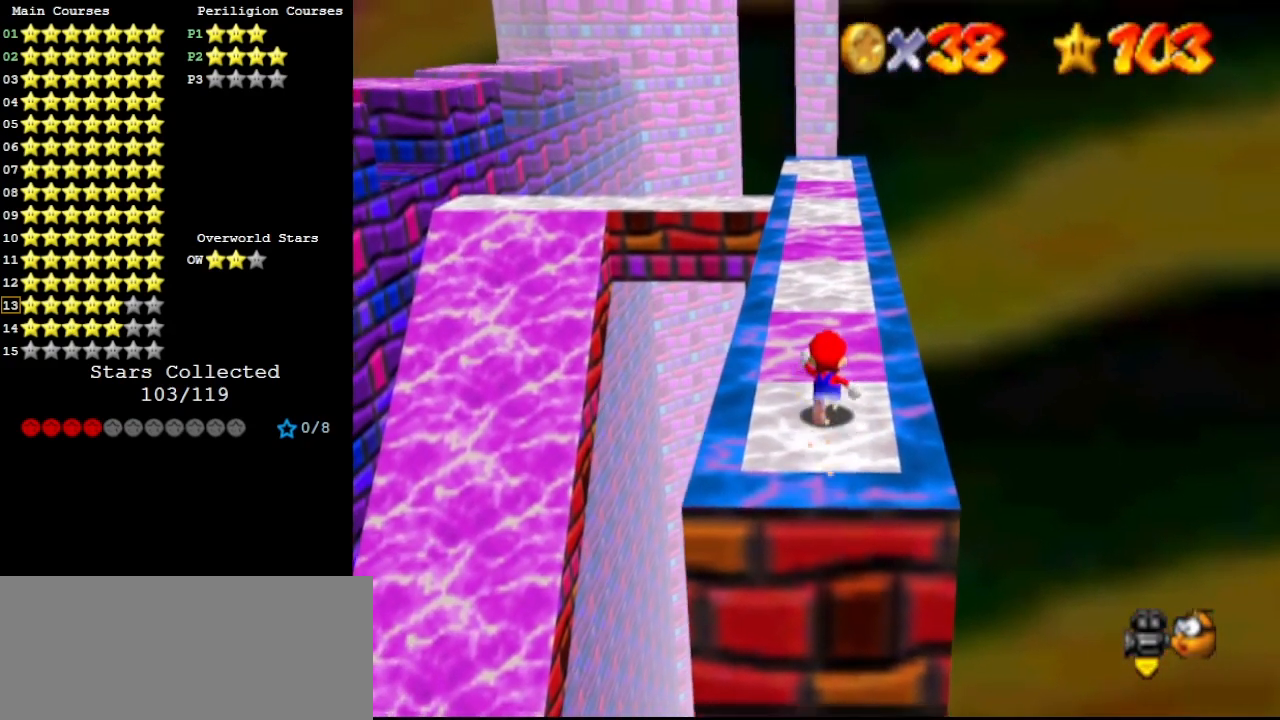
{"buttons": [], "left_stick": "up-left", "events": [[100, "Z", "down"], [133, "A", "down"], [233, "A", "up"], [433, "left_stick", "up-left"], [467, "Z", "up"]]}
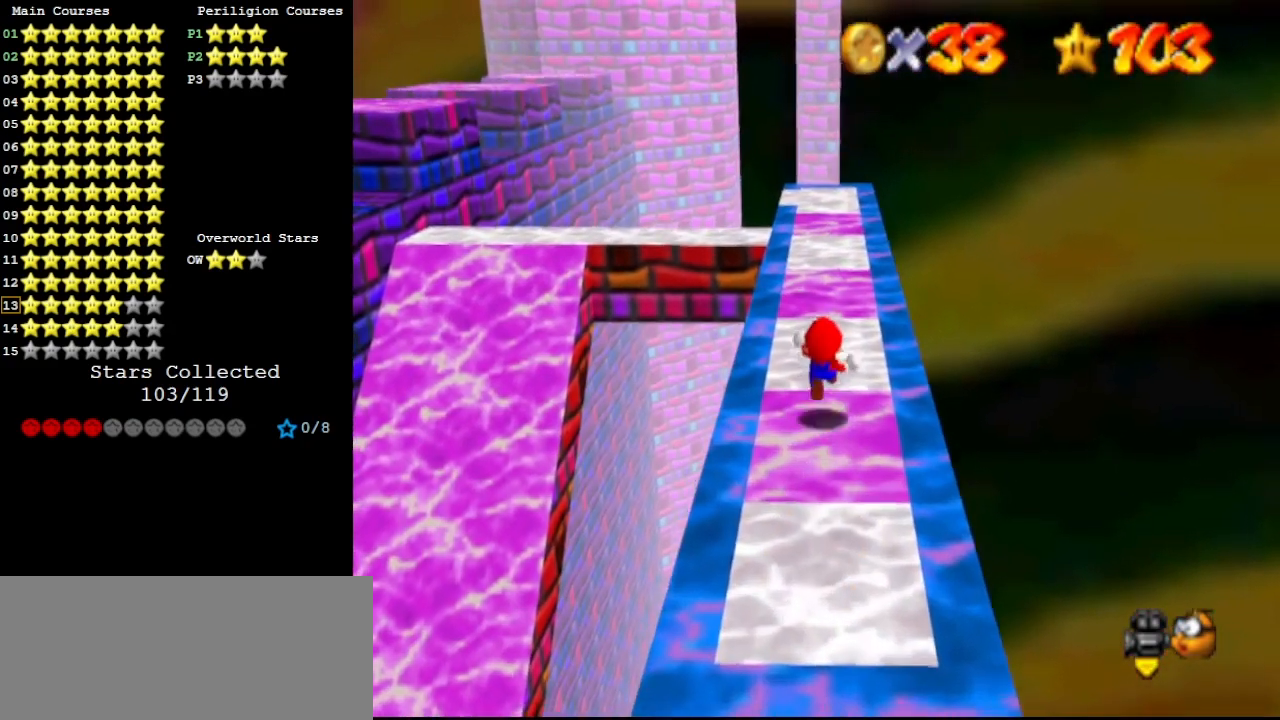
{"buttons": [], "left_stick": "center", "events": [[100, "left_stick", "center"], [200, "C_DOWN", "down"], [300, "C_DOWN", "up"]]}
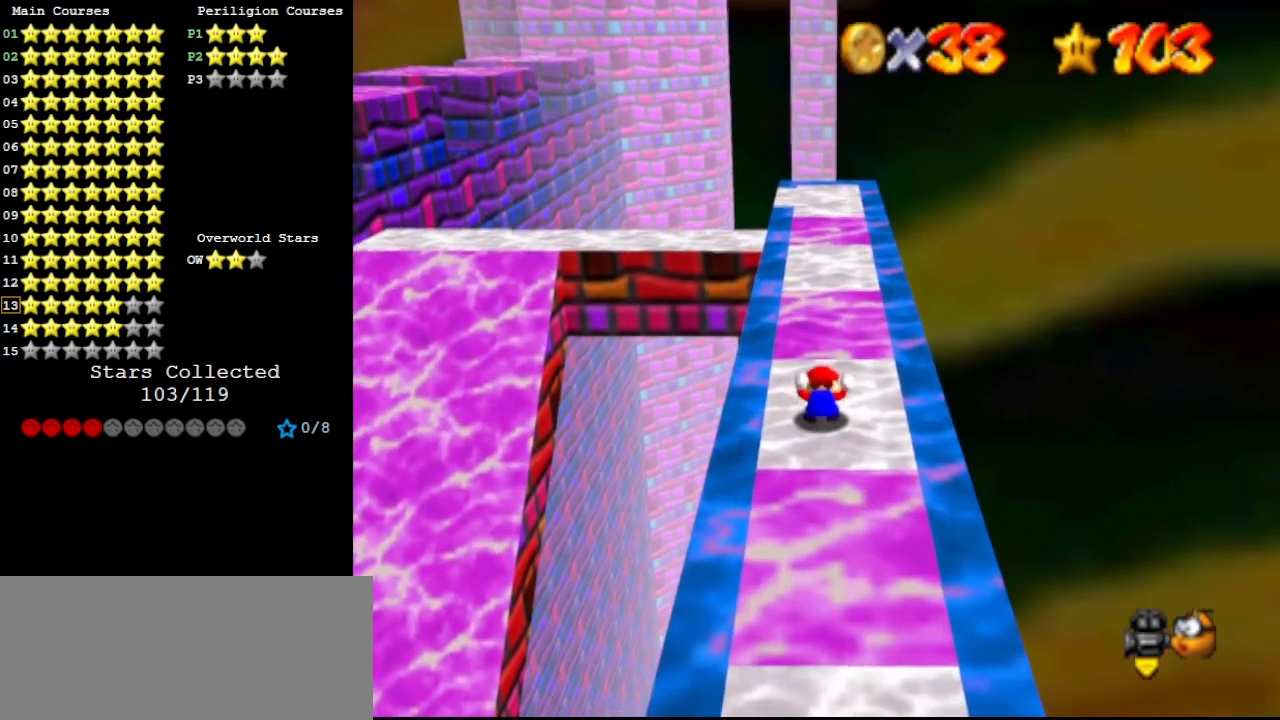
{"buttons": [], "left_stick": "center", "events": []}
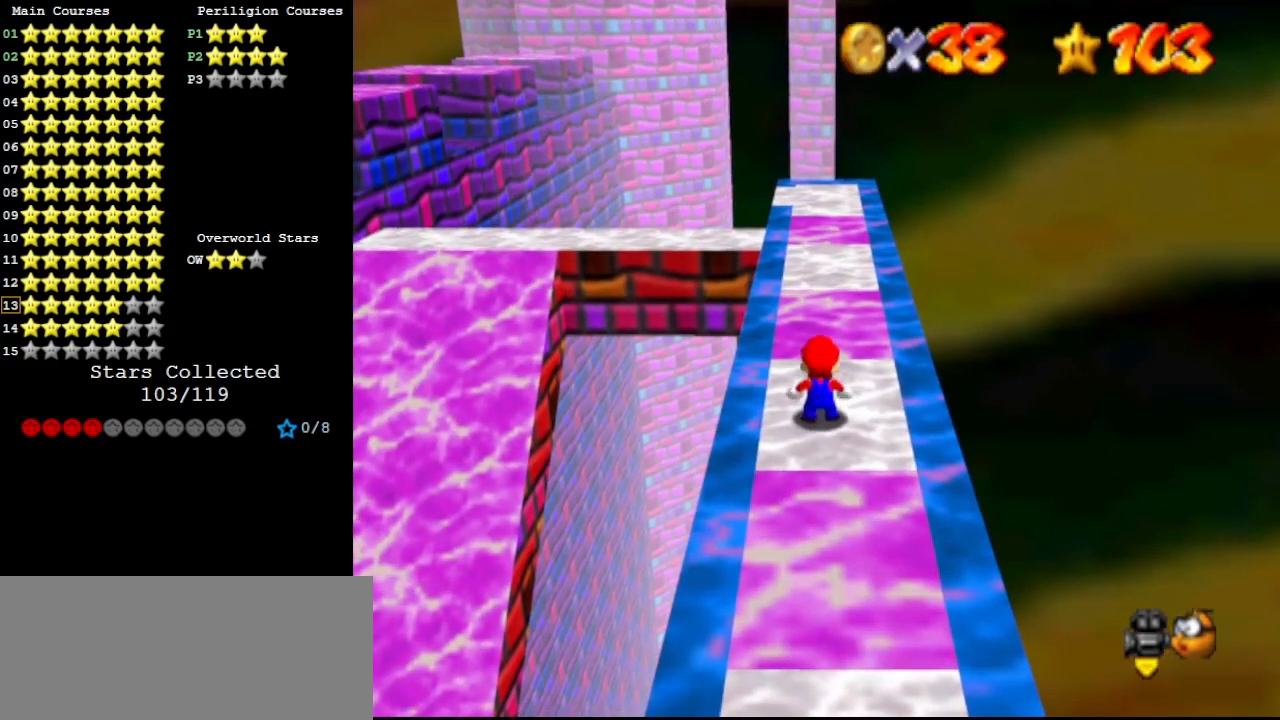
{"buttons": [], "left_stick": "center", "events": []}
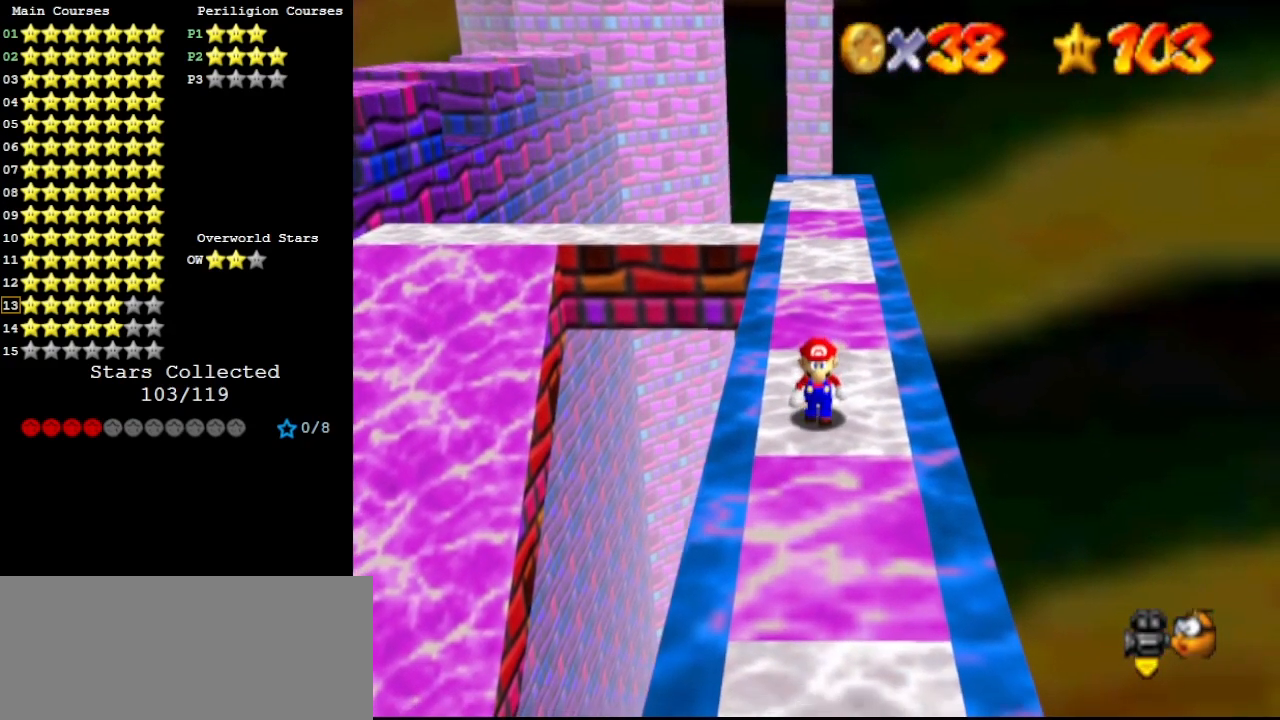
{"buttons": [], "left_stick": "center", "events": []}
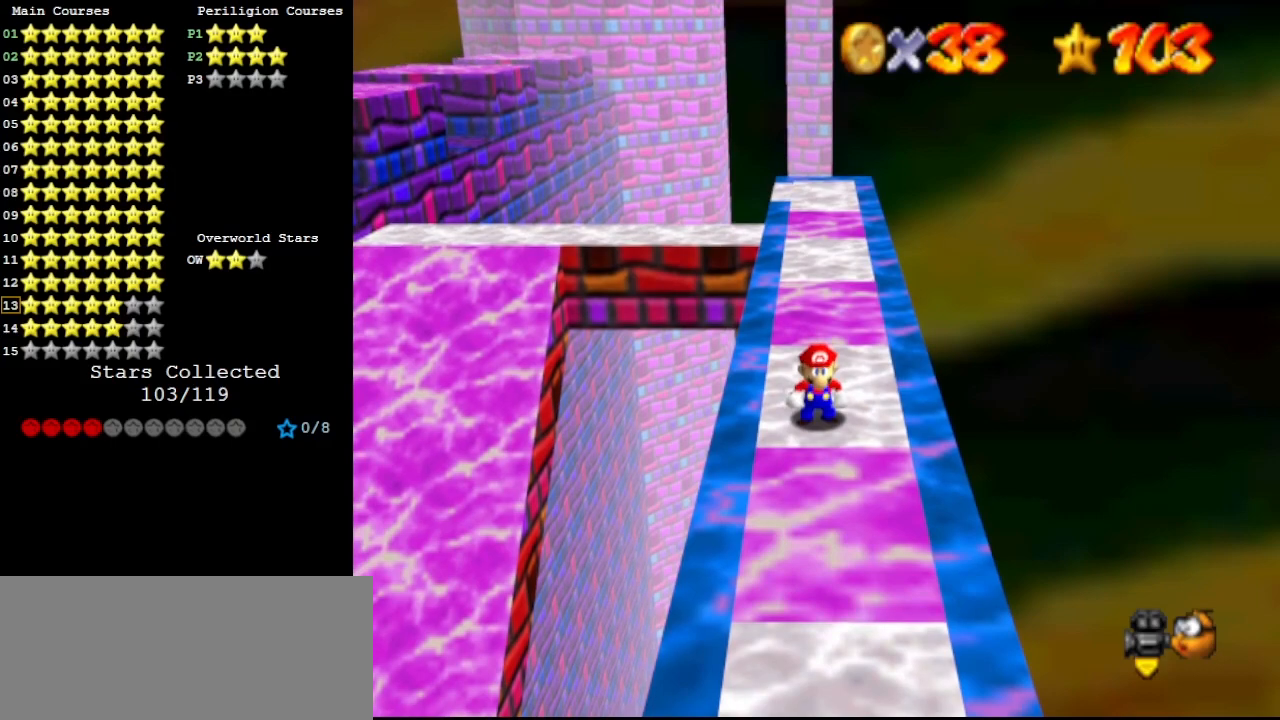
{"buttons": [], "left_stick": "up", "events": [[67, "left_stick", "up"]]}
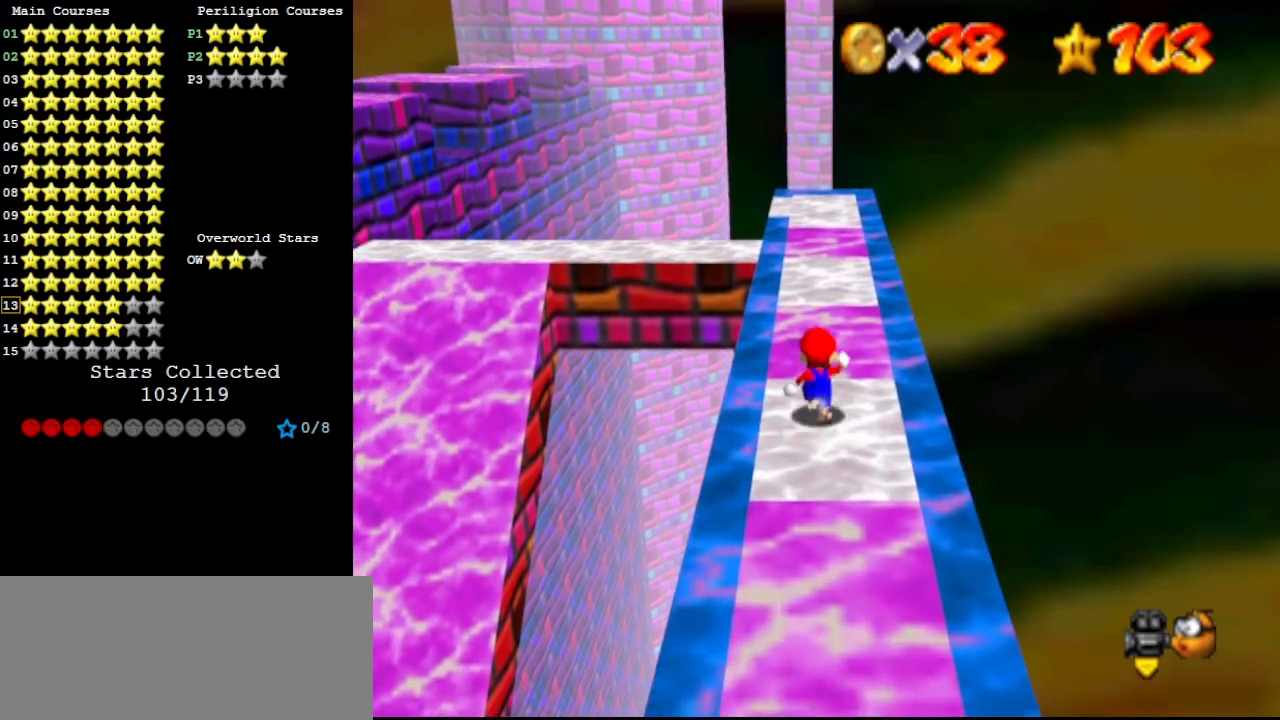
{"buttons": [], "left_stick": "up", "events": [[100, "Z", "down"], [133, "A", "down"], [267, "A", "up"], [400, "Z", "up"]]}
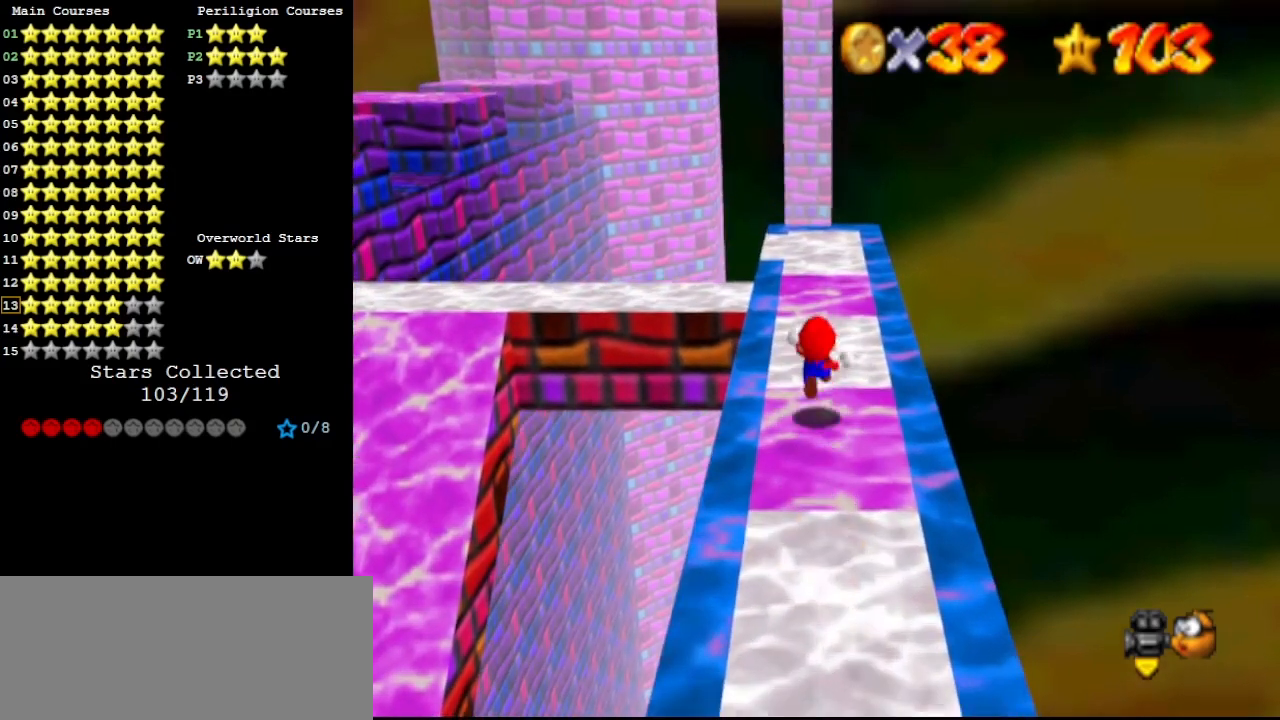
{"buttons": [], "left_stick": "center", "events": [[167, "left_stick", "center"]]}
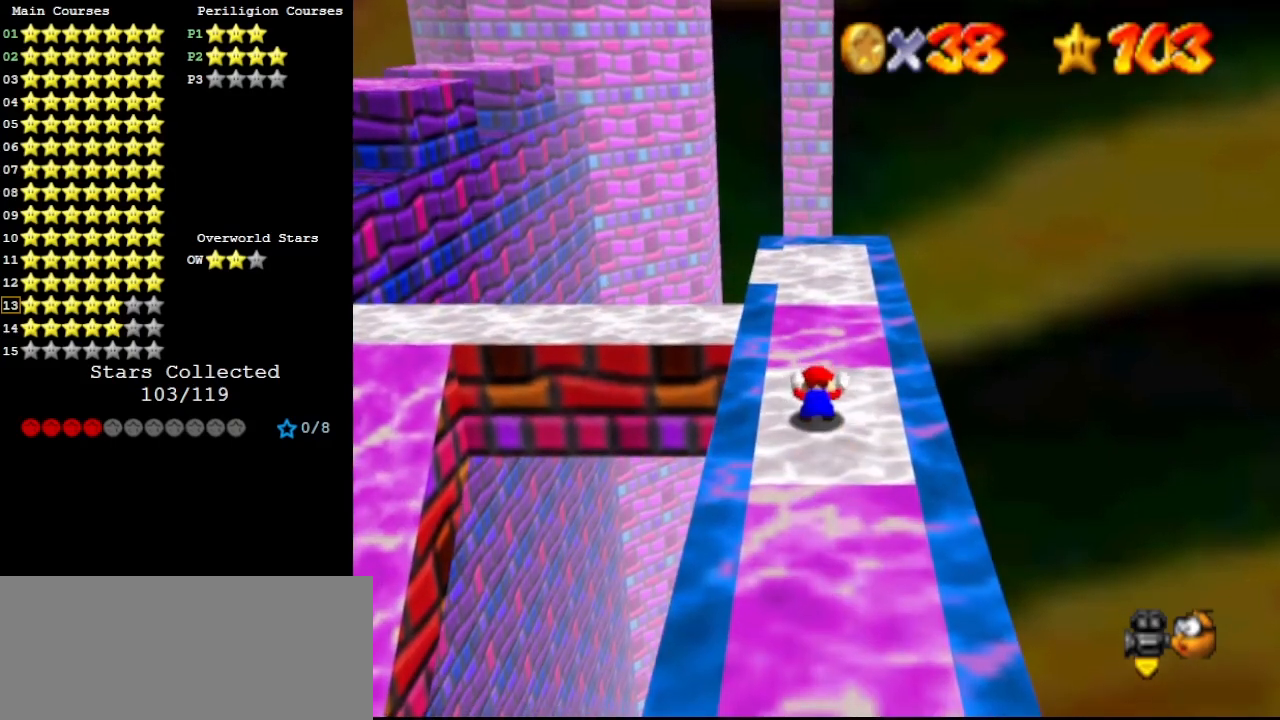
{"buttons": [], "left_stick": "center", "events": []}
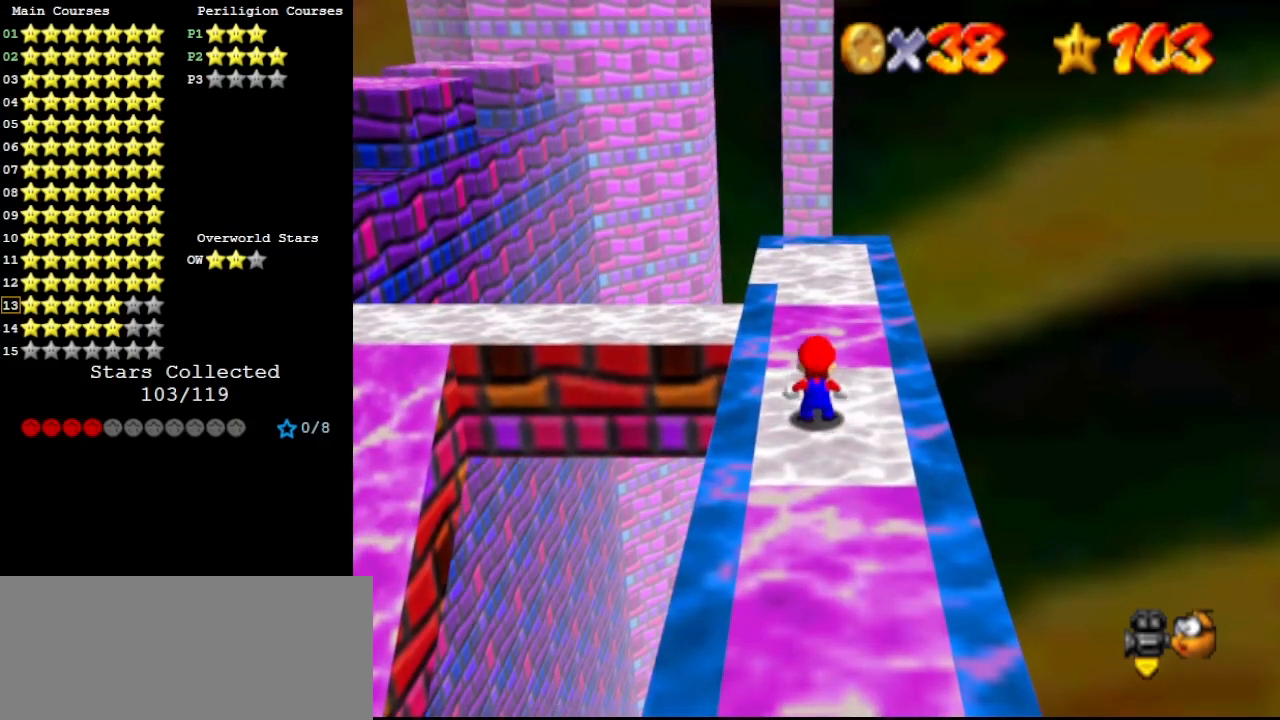
{"buttons": [], "left_stick": "down", "events": [[267, "left_stick", "down"]]}
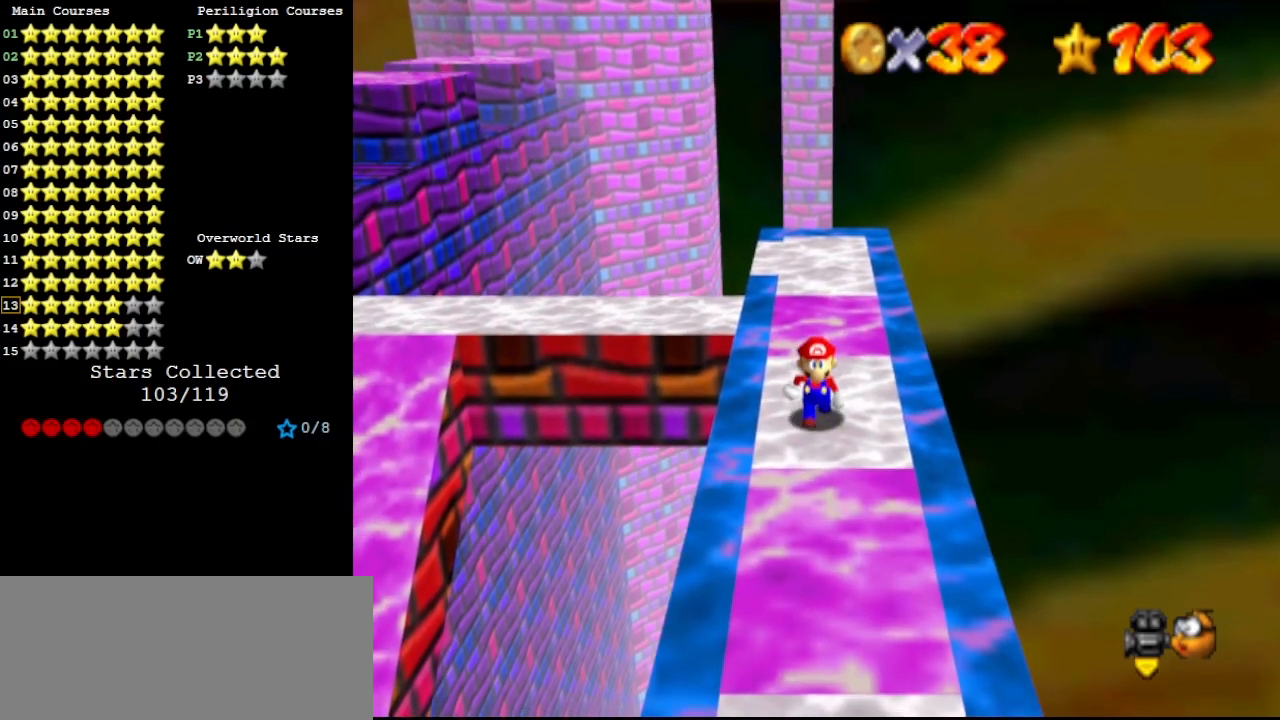
{"buttons": [], "left_stick": "center", "events": [[200, "left_stick", "center"]]}
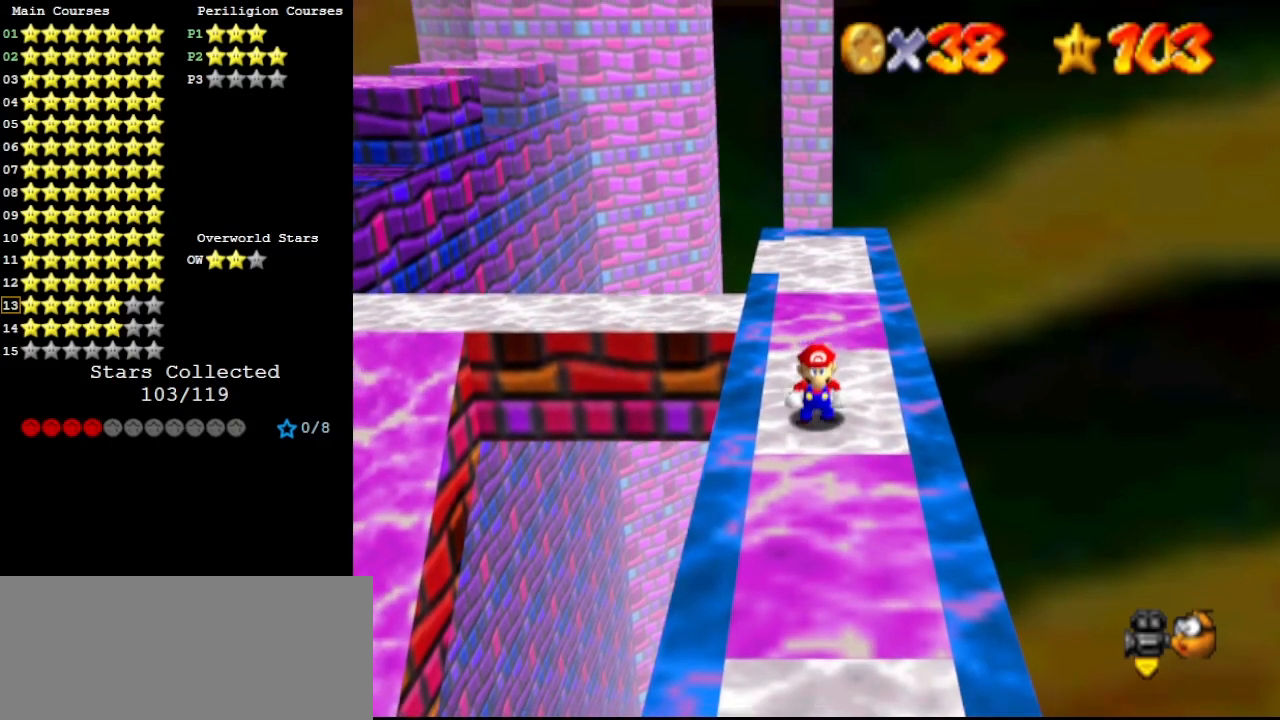
{"buttons": [], "left_stick": "up", "events": [[167, "left_stick", "up"]]}
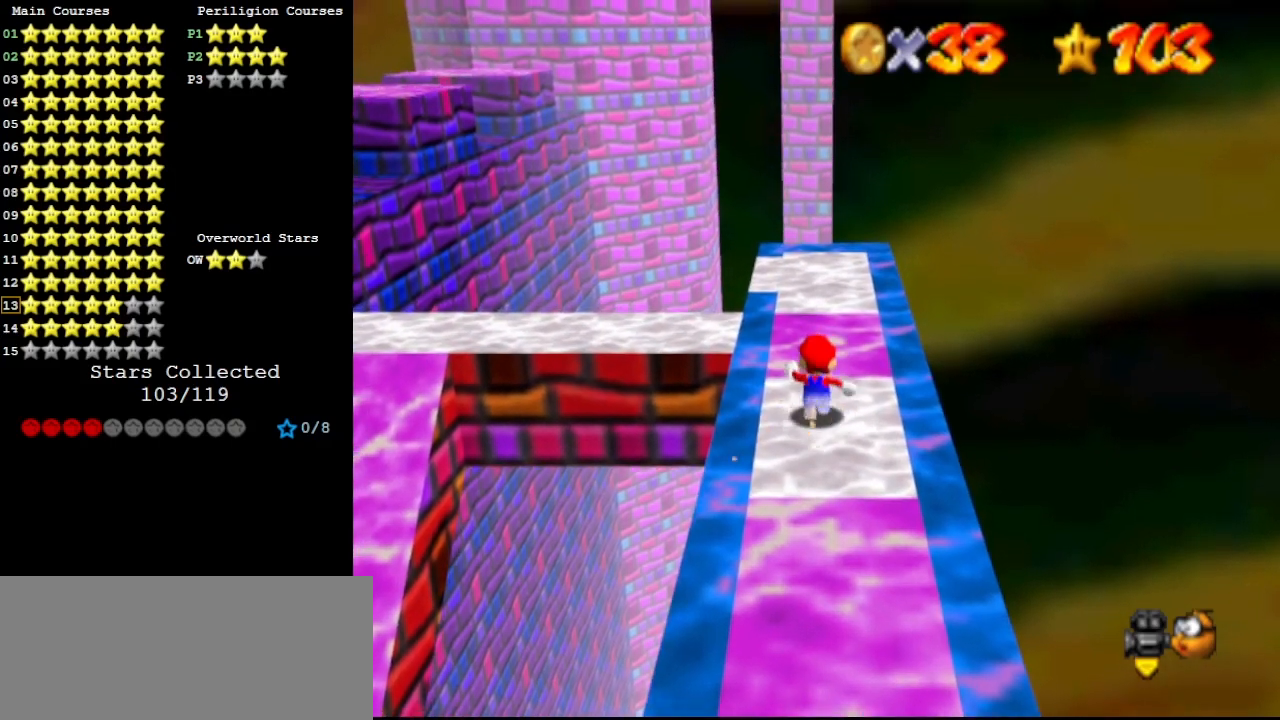
{"buttons": [], "left_stick": "up-right", "events": [[133, "Z", "down"], [167, "A", "down"], [300, "A", "up"], [433, "Z", "up"], [467, "left_stick", "up-right"]]}